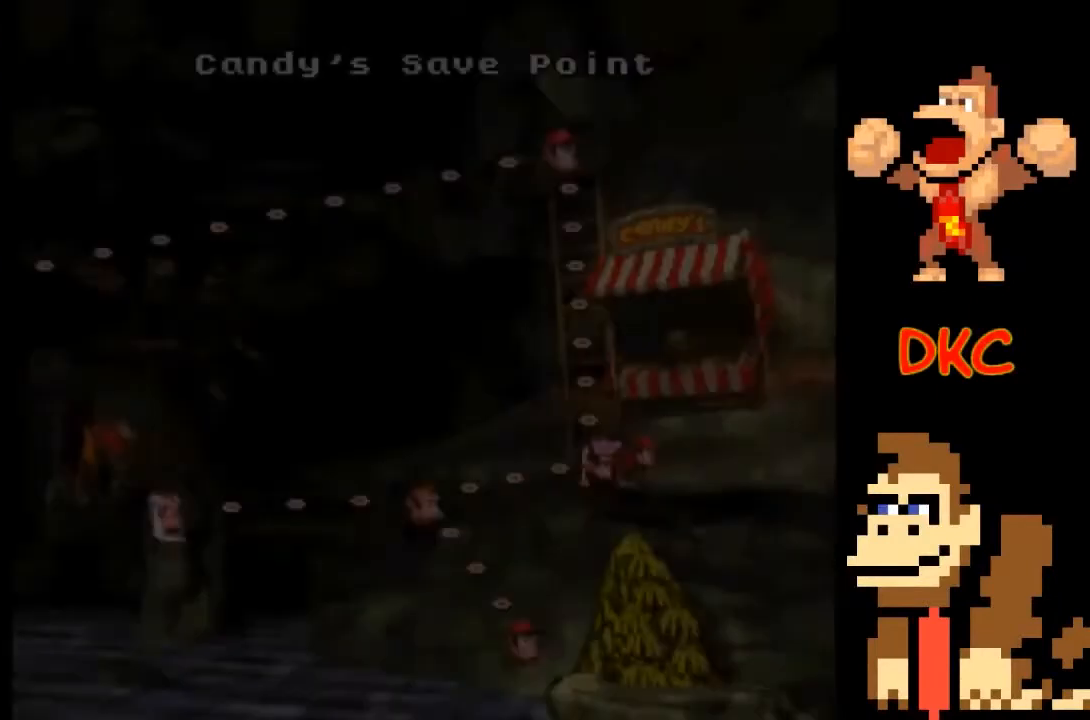
Gameplay with a controller (Xbox layout); each line is a JSON object with the inputs held at the frame after it. "events" lists button and stick changes between this image and that frame as [ms after this image, input, new state], when the widget could be followed in between. Not read: L3 R3.
{"buttons": [], "left_stick": "center", "right_stick": "center", "events": []}
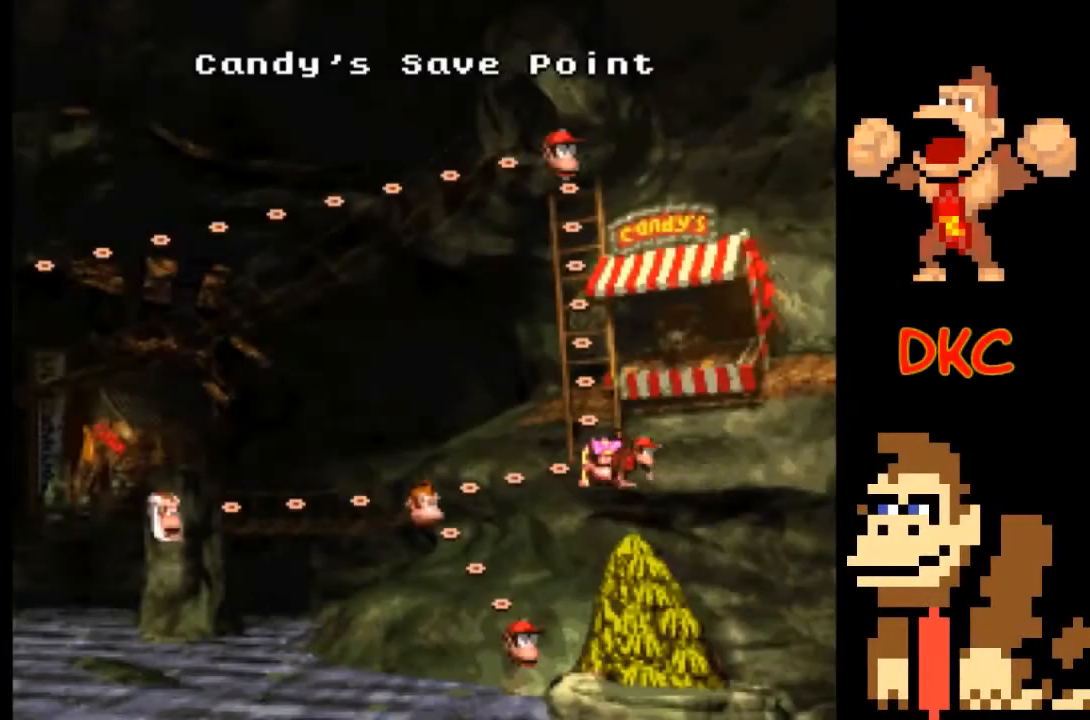
{"buttons": [], "left_stick": "center", "right_stick": "center", "events": [[33, "left_stick", "up"], [267, "left_stick", "center"], [333, "left_stick", "up"], [467, "left_stick", "center"]]}
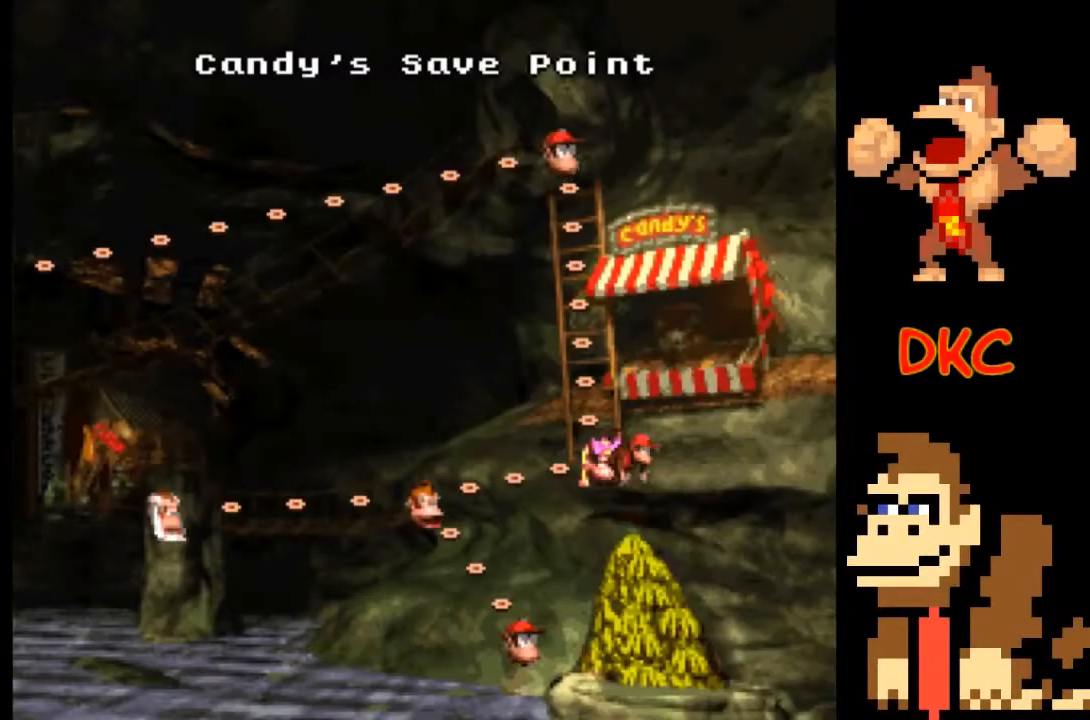
{"buttons": [], "left_stick": "center", "right_stick": "center", "events": [[33, "left_stick", "up"], [300, "left_stick", "center"]]}
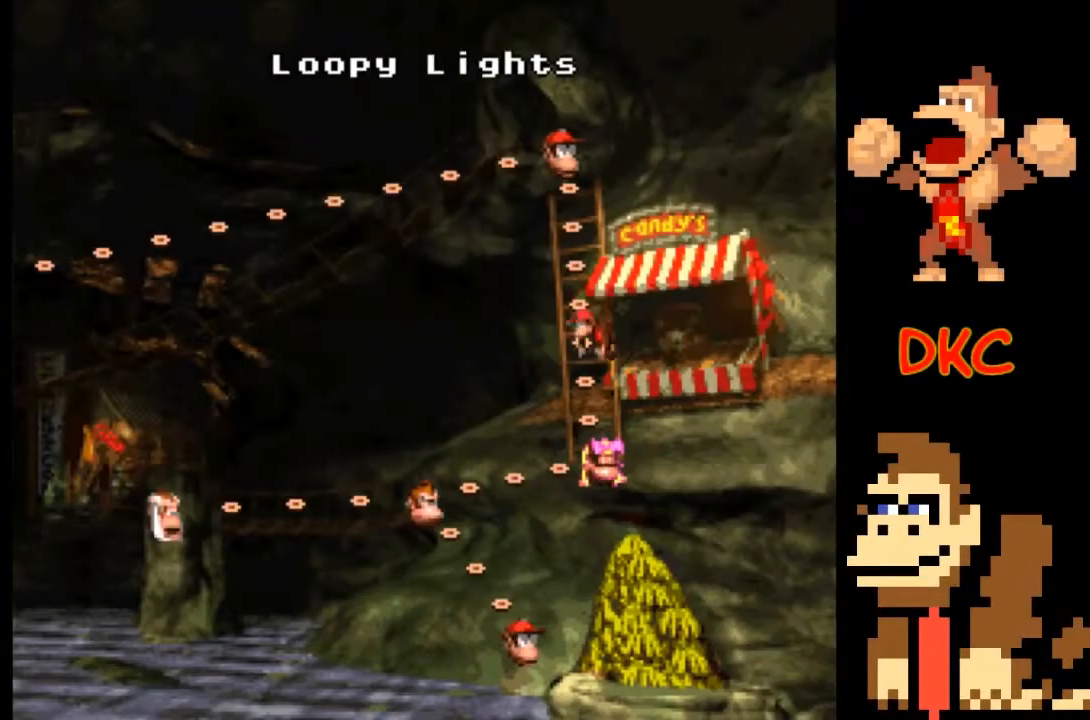
{"buttons": [], "left_stick": "center", "right_stick": "center", "events": [[167, "left_stick", "left"], [267, "left_stick", "center"], [367, "left_stick", "left"], [467, "left_stick", "center"]]}
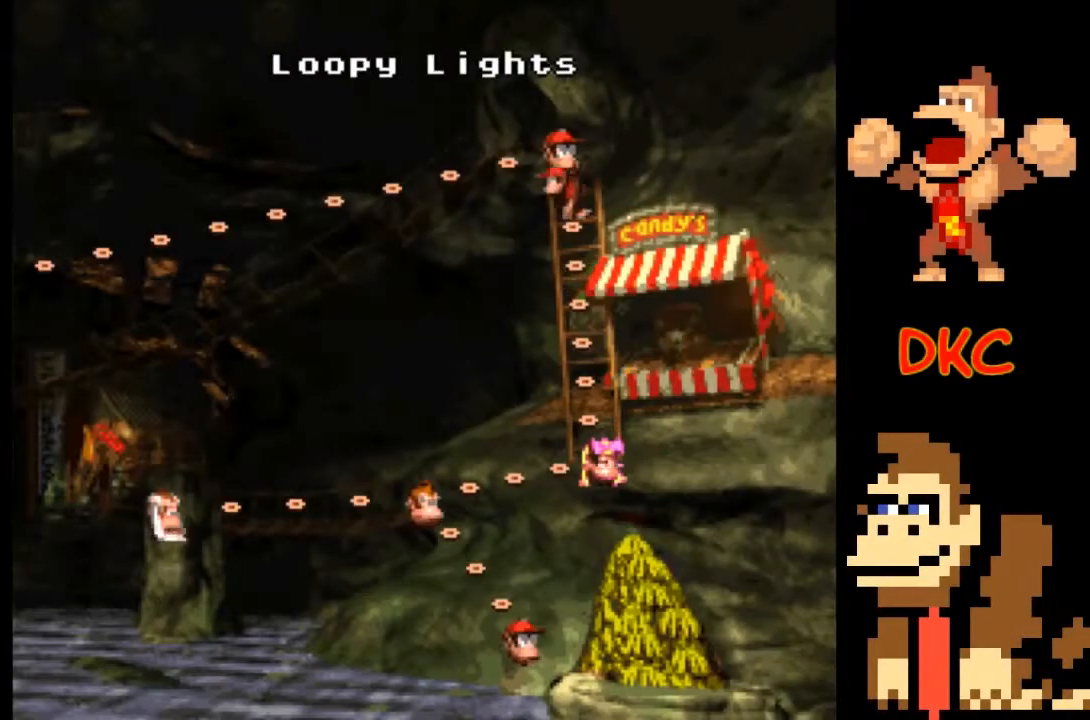
{"buttons": [], "left_stick": "left", "right_stick": "center", "events": [[33, "left_stick", "left"]]}
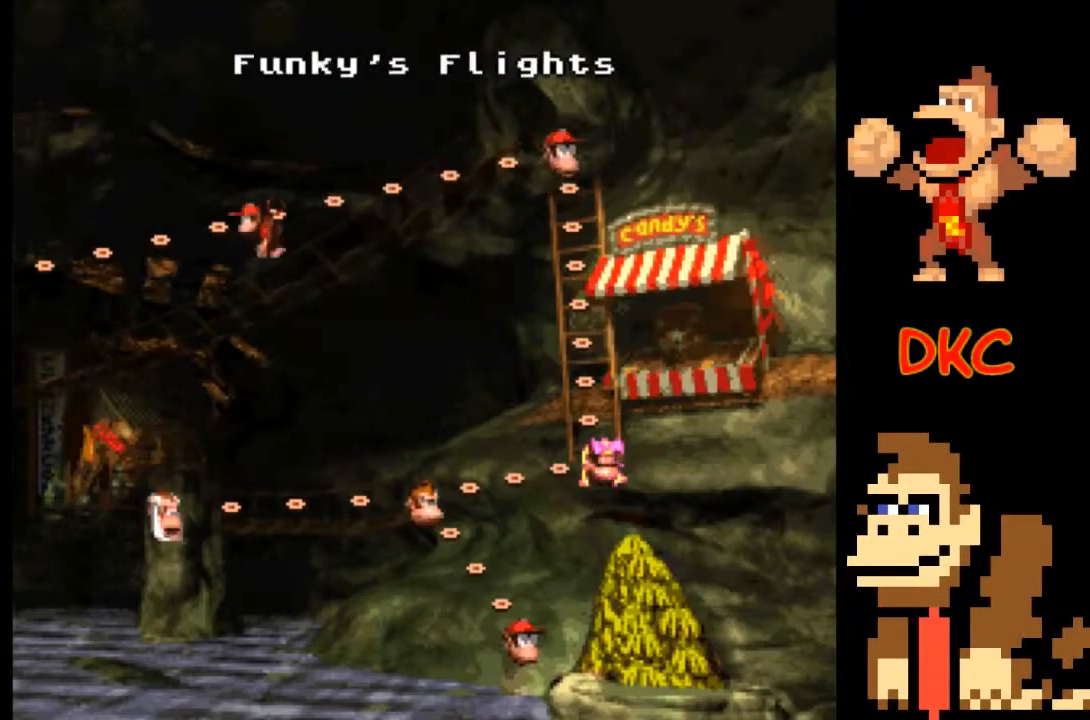
{"buttons": [], "left_stick": "center", "right_stick": "center", "events": [[200, "left_stick", "center"], [267, "left_stick", "left"], [367, "left_stick", "center"]]}
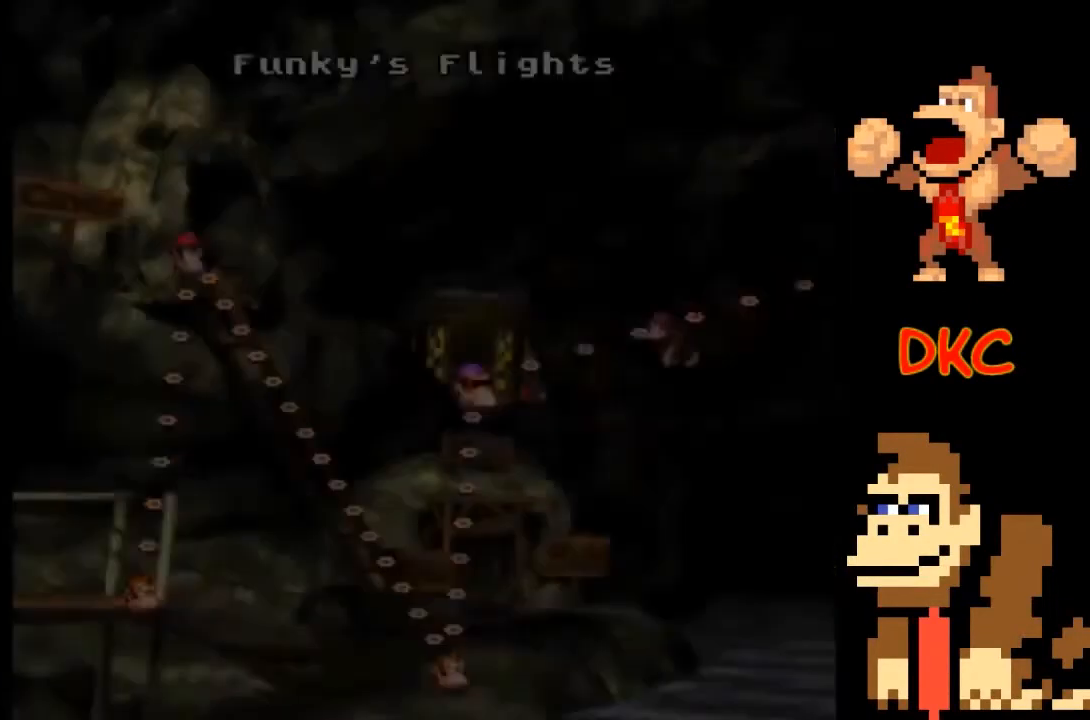
{"buttons": ["A"], "left_stick": "center", "right_stick": "center", "events": [[500, "A", "down"]]}
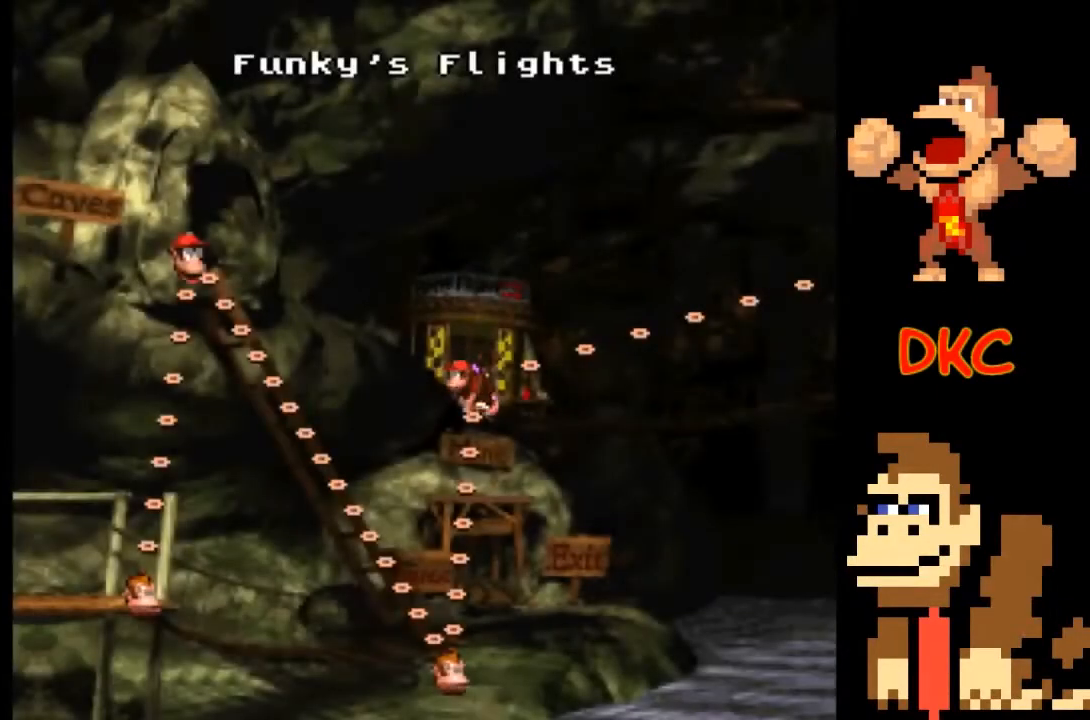
{"buttons": ["A"], "left_stick": "center", "right_stick": "center", "events": [[100, "A", "up"], [300, "A", "down"], [400, "A", "up"], [500, "A", "down"]]}
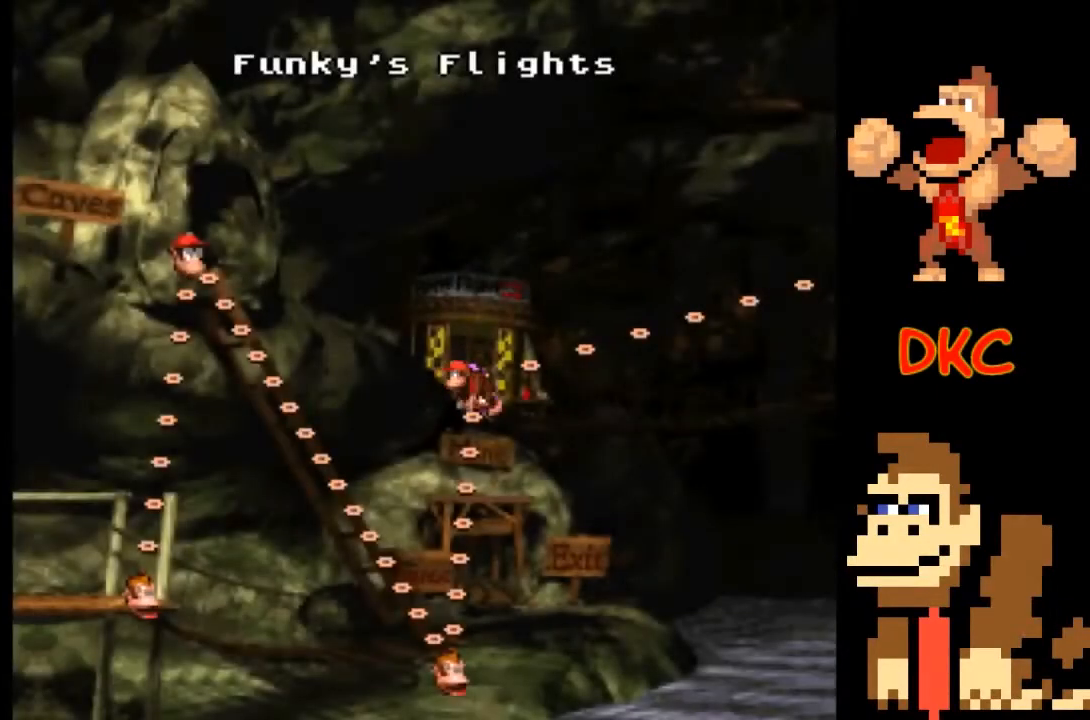
{"buttons": [], "left_stick": "center", "right_stick": "center", "events": [[67, "A", "up"], [200, "A", "down"], [300, "A", "up"]]}
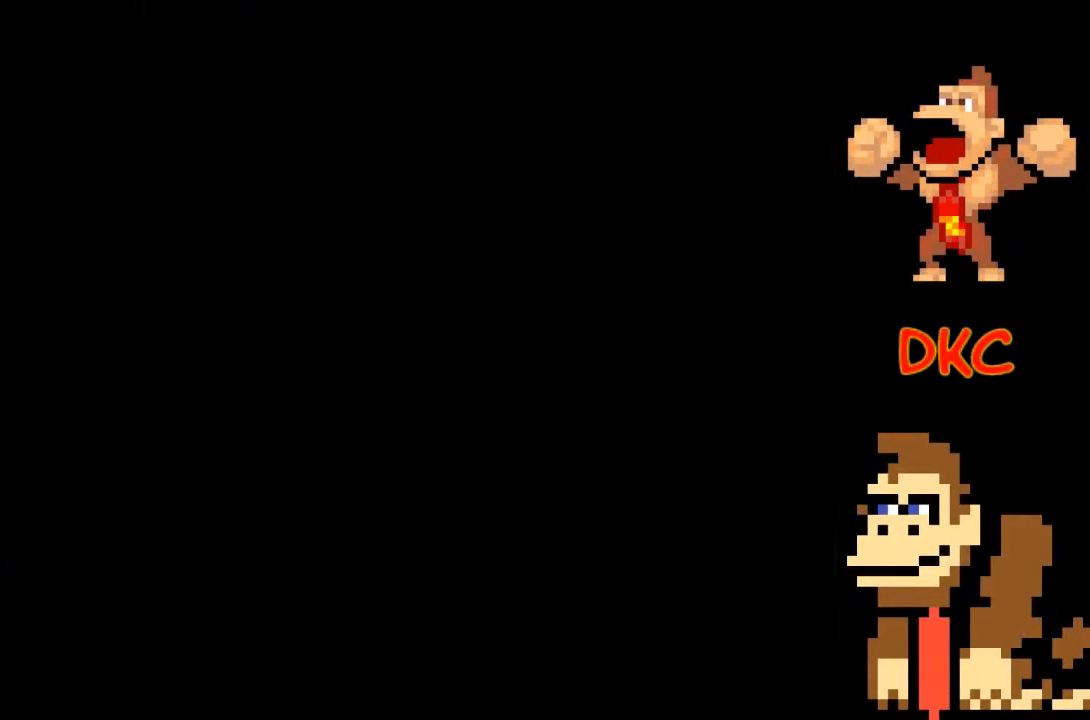
{"buttons": [], "left_stick": "center", "right_stick": "center", "events": []}
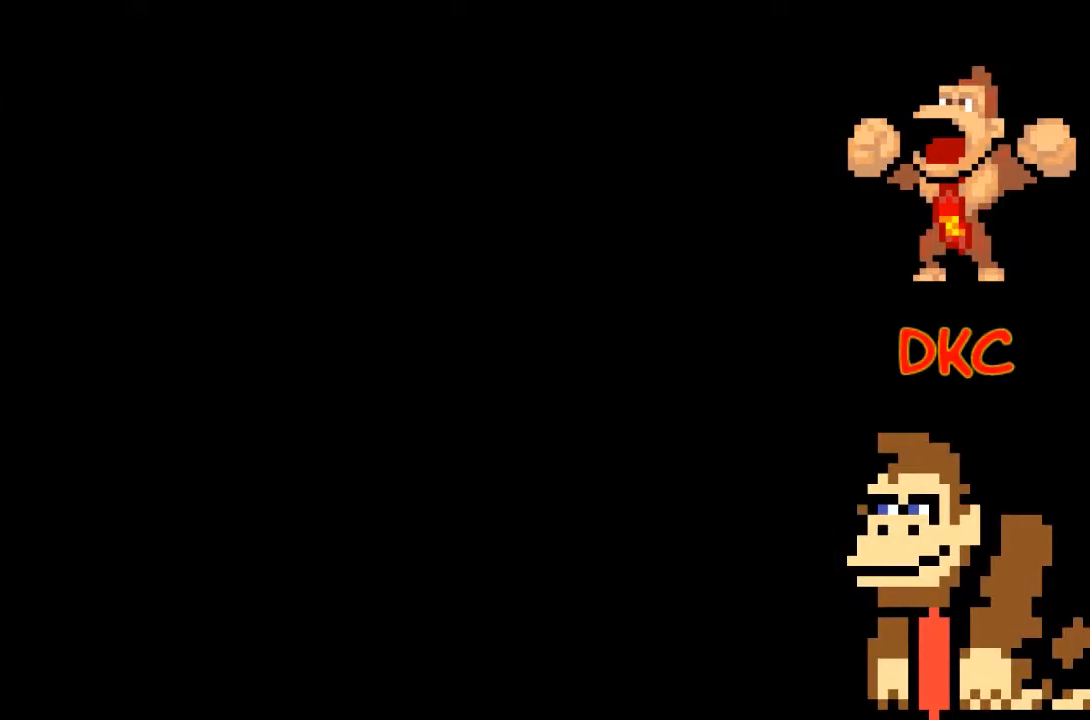
{"buttons": ["A"], "left_stick": "center", "right_stick": "center", "events": [[300, "A", "down"]]}
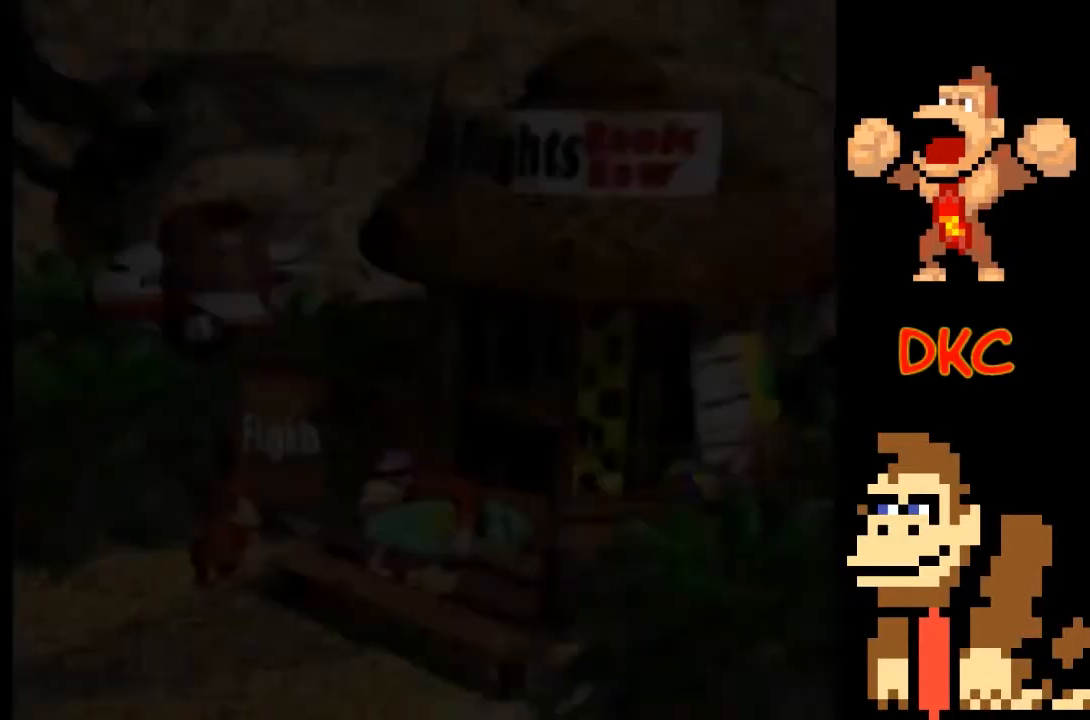
{"buttons": [], "left_stick": "center", "right_stick": "center", "events": [[33, "A", "up"], [100, "A", "down"], [167, "A", "up"], [267, "A", "down"], [333, "A", "up"], [433, "A", "down"], [500, "A", "up"]]}
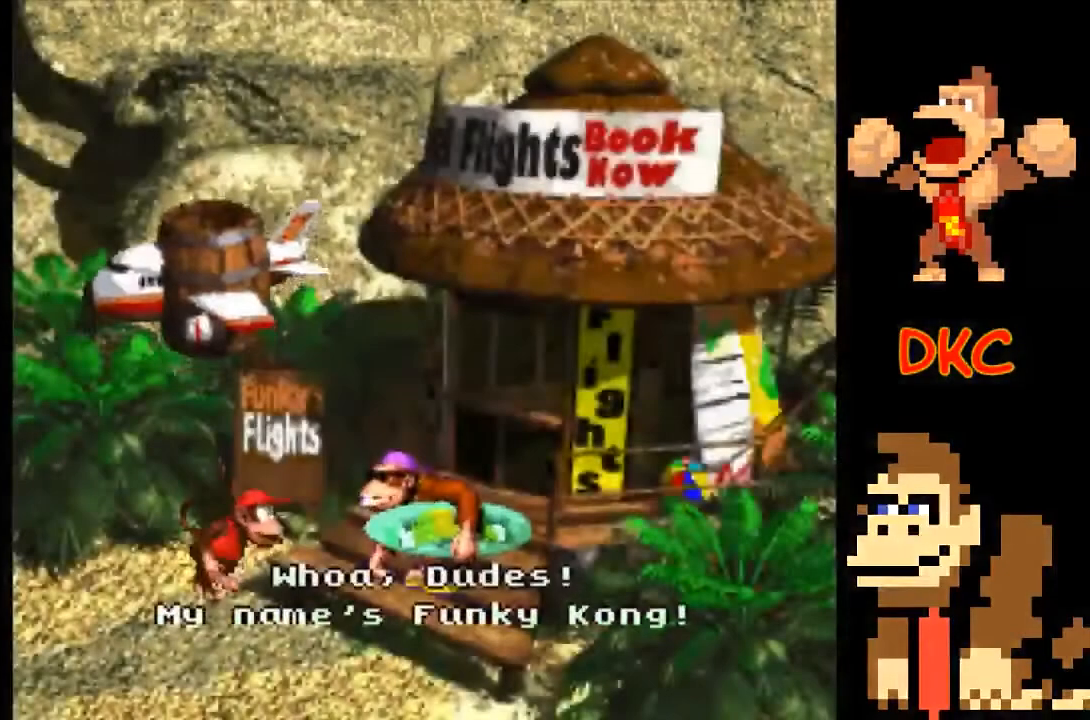
{"buttons": [], "left_stick": "center", "right_stick": "center", "events": [[100, "A", "down"], [200, "A", "up"]]}
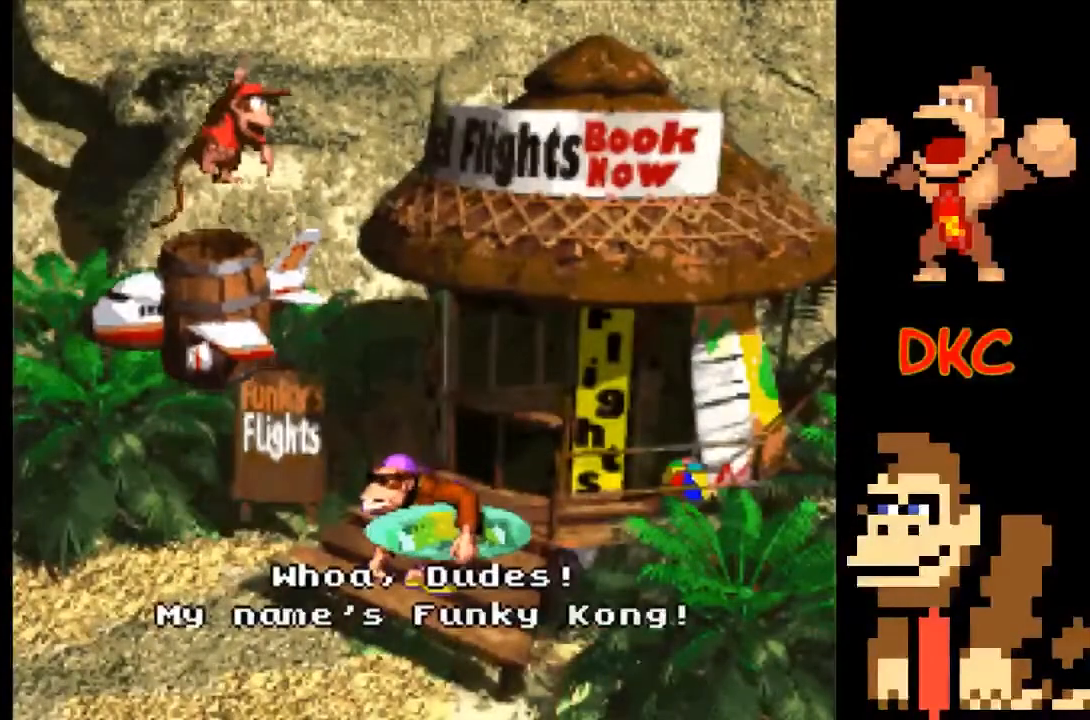
{"buttons": [], "left_stick": "center", "right_stick": "center", "events": []}
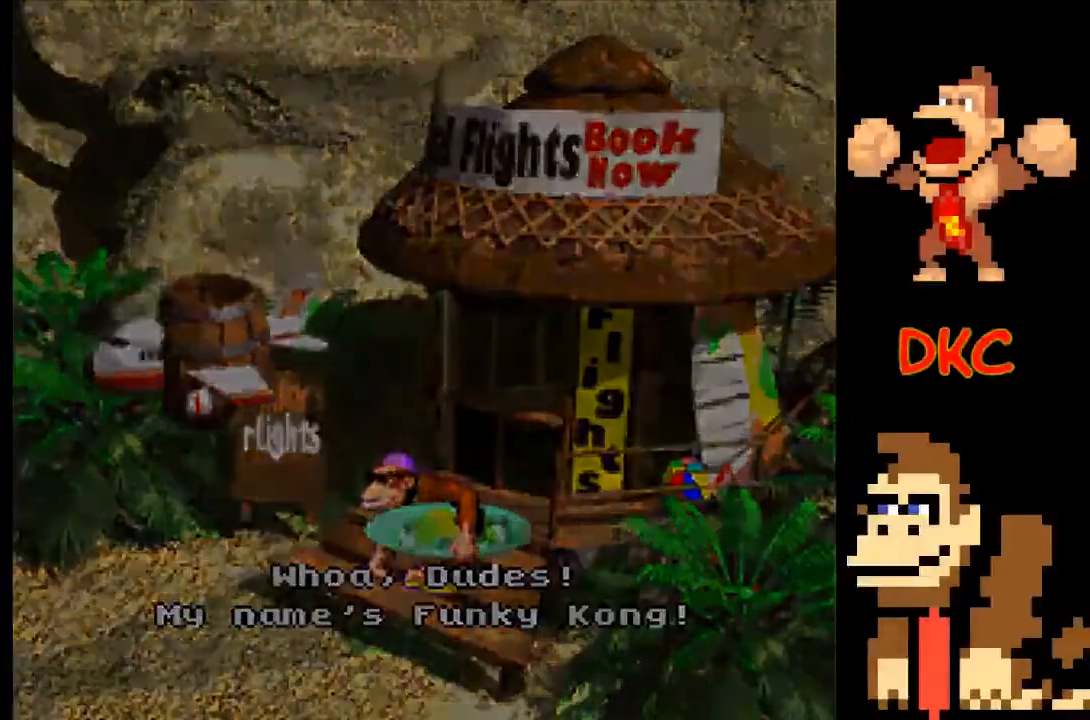
{"buttons": [], "left_stick": "center", "right_stick": "center", "events": []}
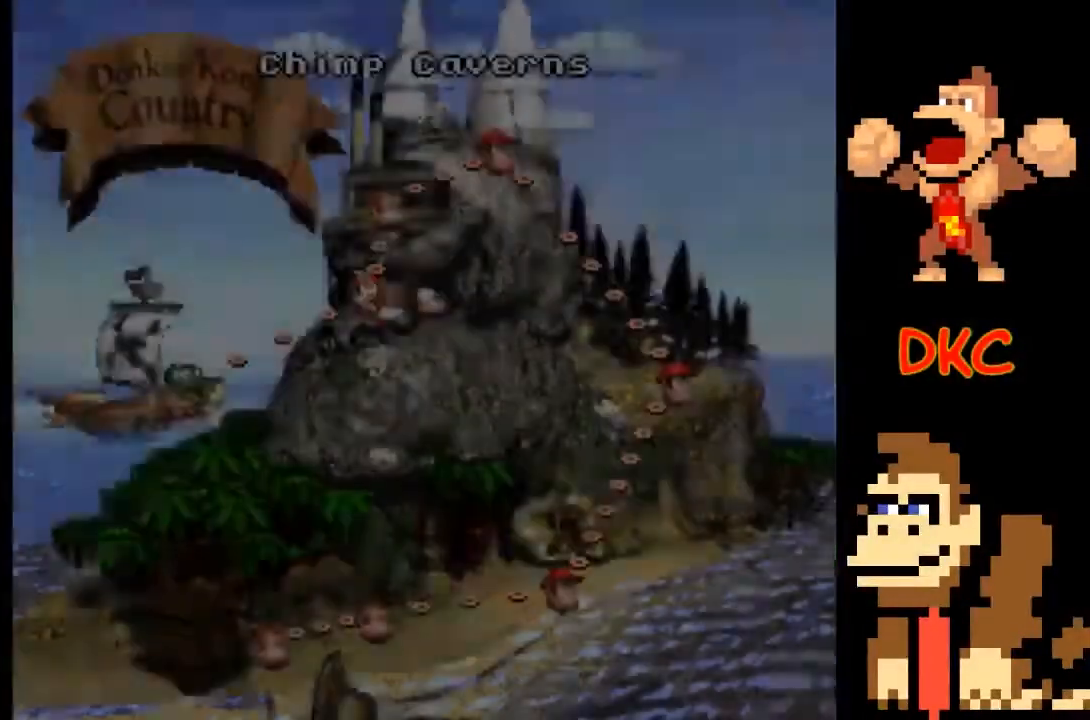
{"buttons": [], "left_stick": "center", "right_stick": "center", "events": []}
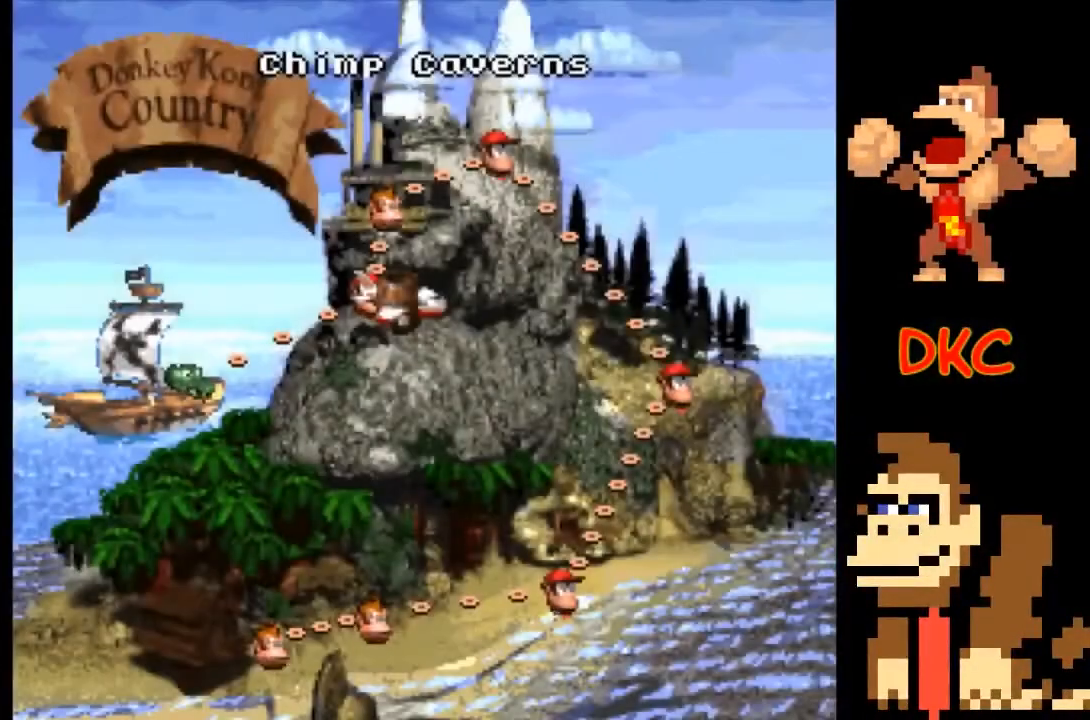
{"buttons": [], "left_stick": "center", "right_stick": "center", "events": [[300, "left_stick", "left"], [433, "left_stick", "center"]]}
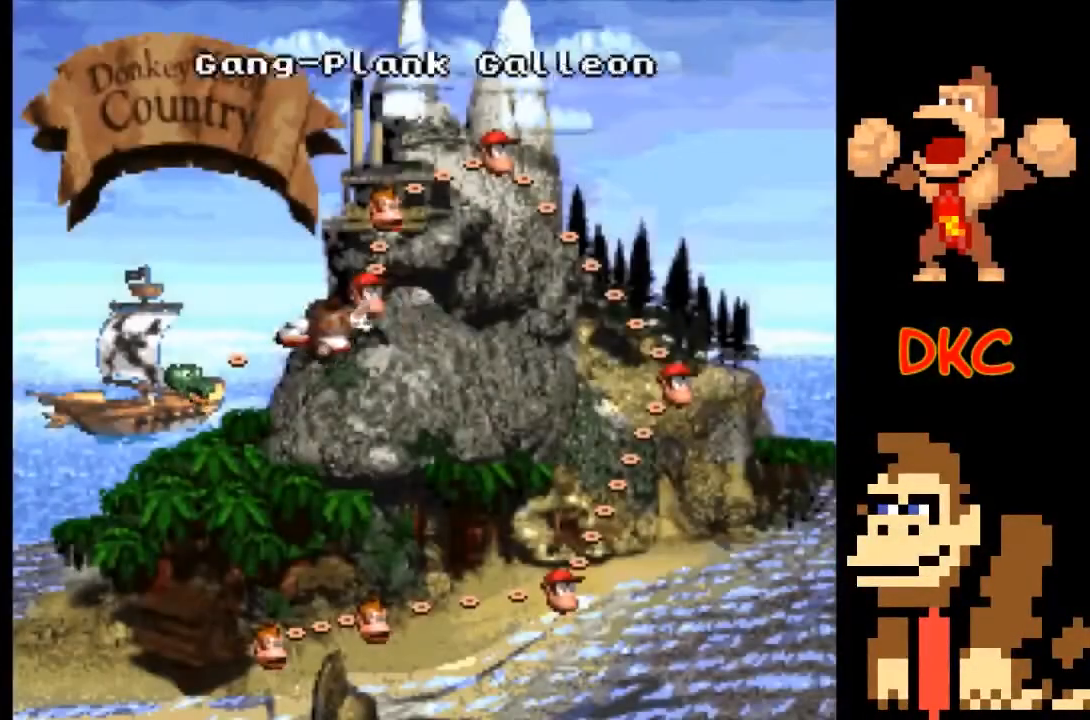
{"buttons": [], "left_stick": "center", "right_stick": "center", "events": [[333, "A", "down"], [467, "A", "up"]]}
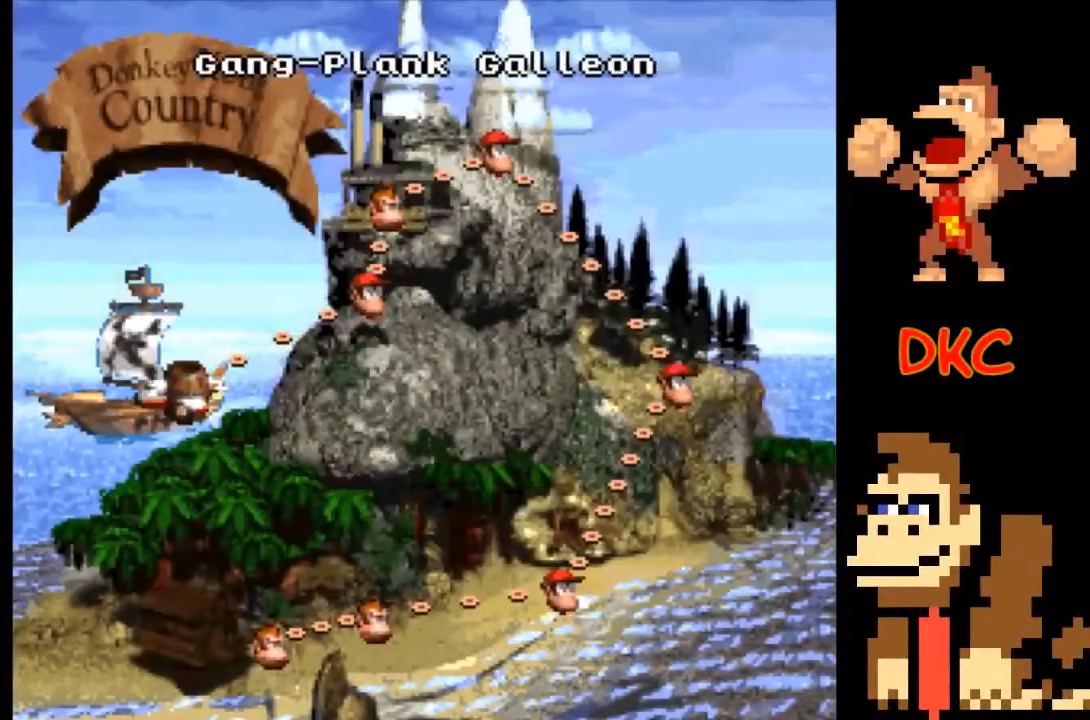
{"buttons": [], "left_stick": "center", "right_stick": "center", "events": [[33, "A", "down"], [133, "A", "up"], [200, "A", "down"], [267, "A", "up"], [333, "A", "down"], [433, "A", "up"]]}
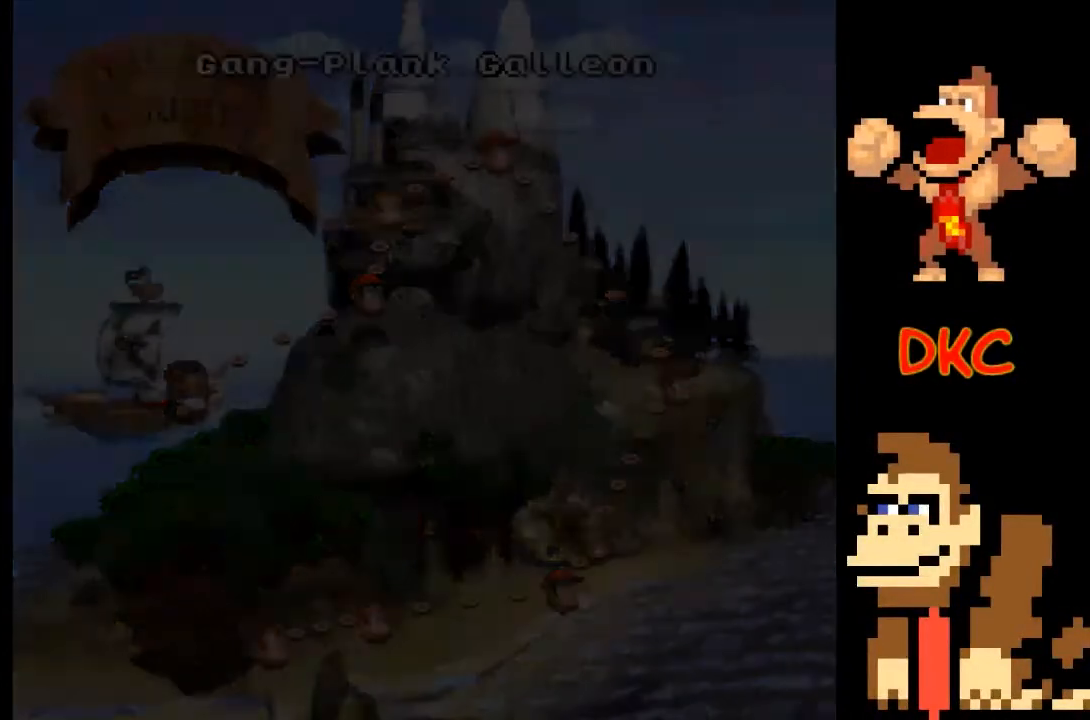
{"buttons": [], "left_stick": "center", "right_stick": "center", "events": []}
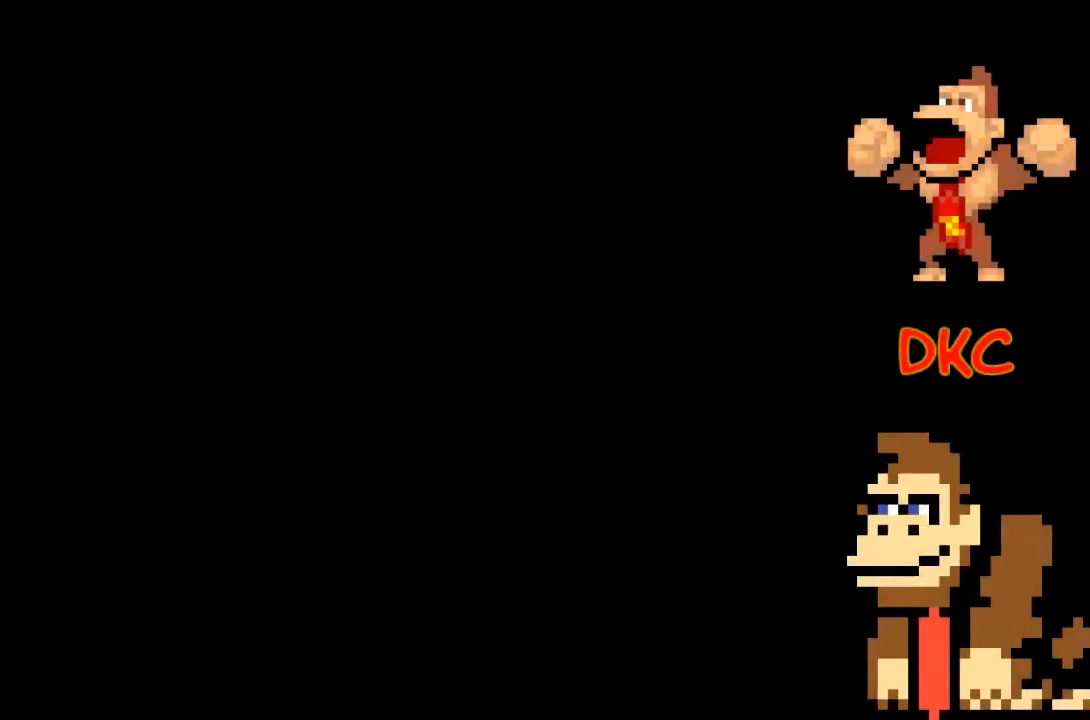
{"buttons": [], "left_stick": "center", "right_stick": "center", "events": []}
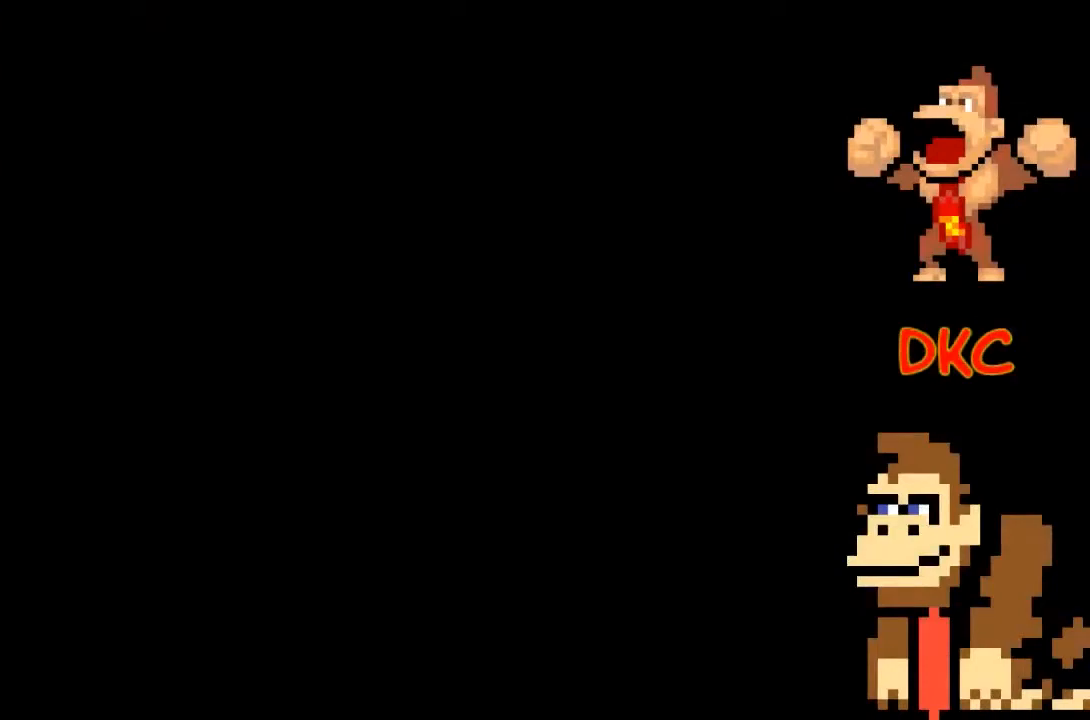
{"buttons": [], "left_stick": "center", "right_stick": "center", "events": []}
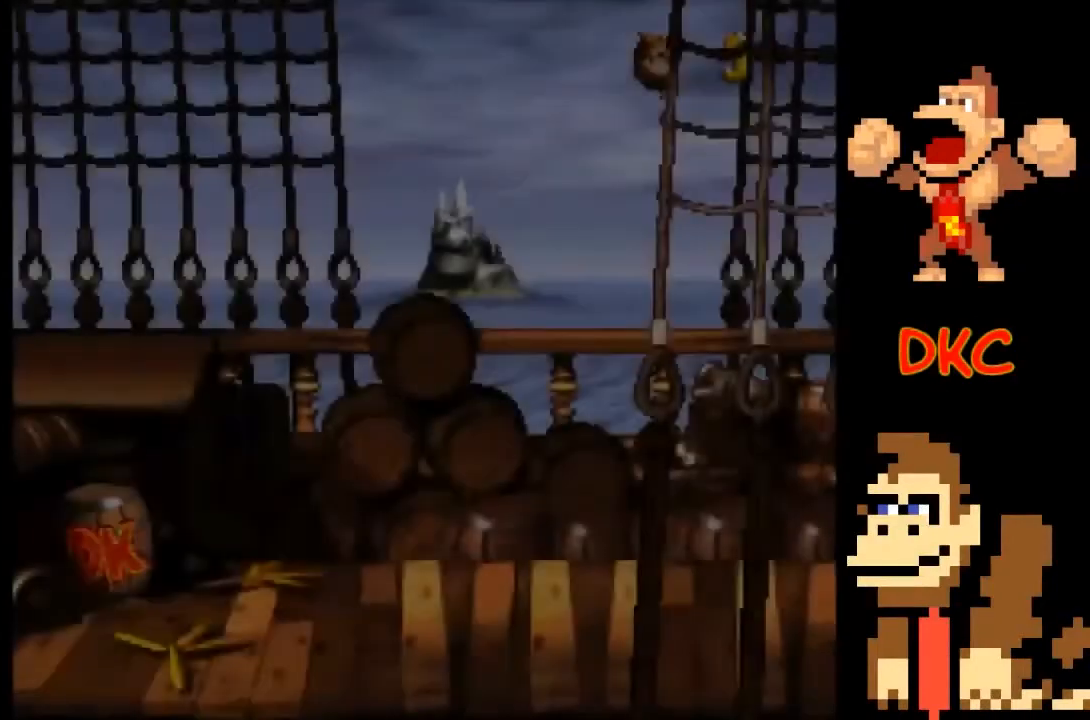
{"buttons": [], "left_stick": "center", "right_stick": "center", "events": []}
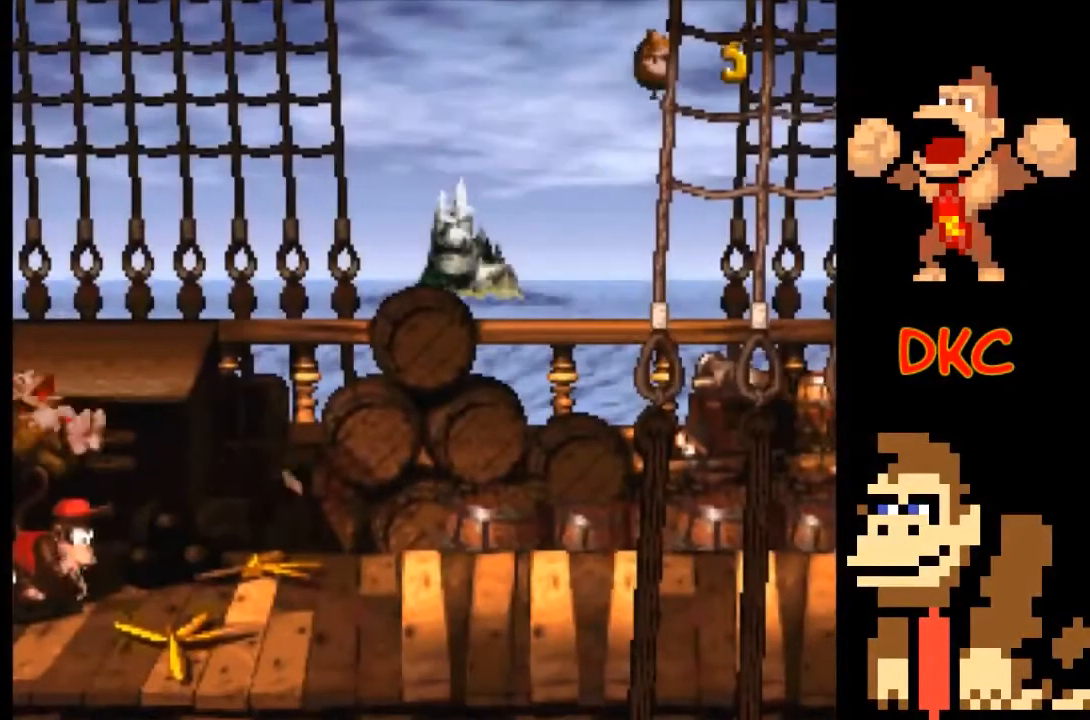
{"buttons": [], "left_stick": "center", "right_stick": "center", "events": []}
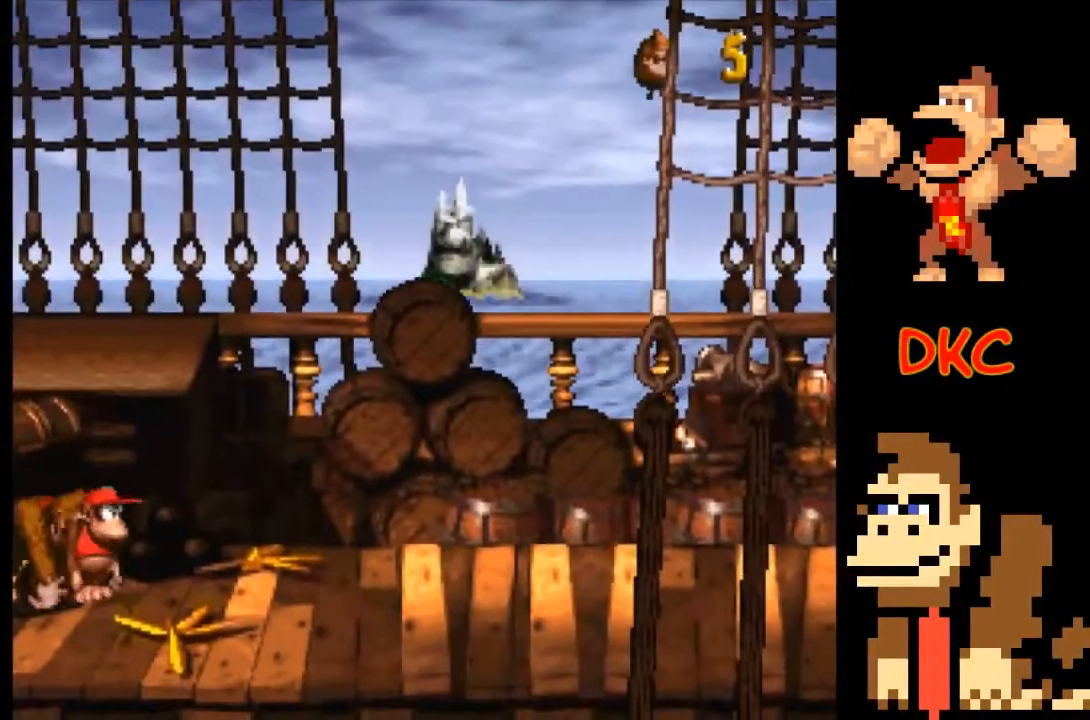
{"buttons": ["X"], "left_stick": "right", "right_stick": "center", "events": [[33, "left_stick", "down-right"], [167, "left_stick", "right"], [233, "X", "down"]]}
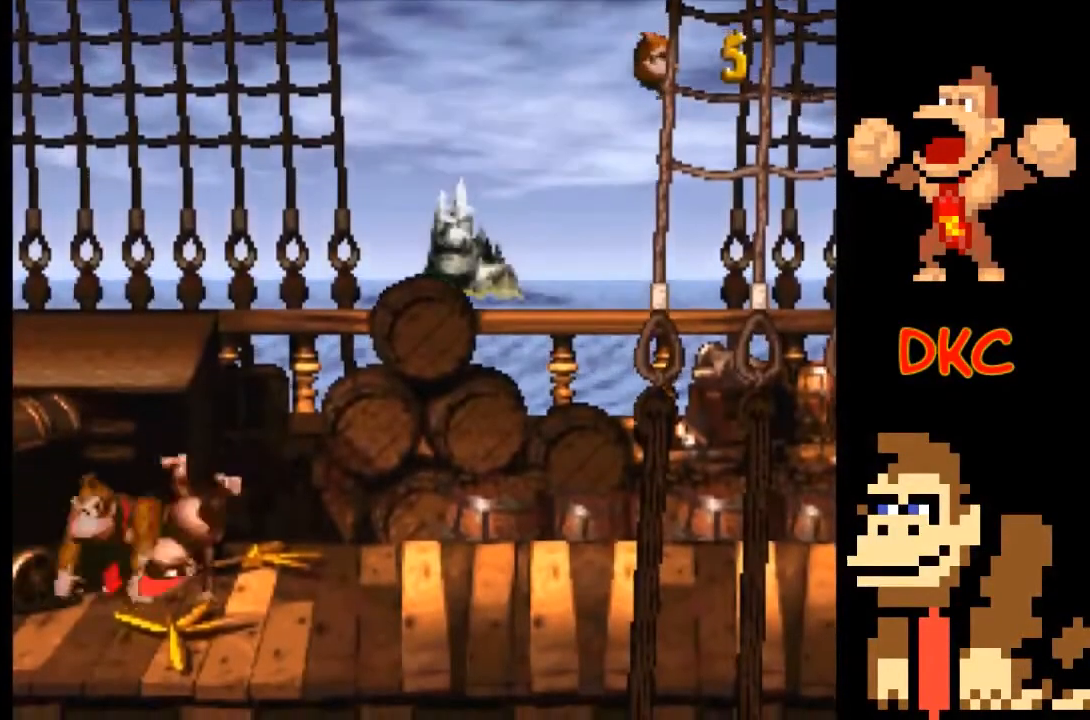
{"buttons": ["X"], "left_stick": "right", "right_stick": "center", "events": []}
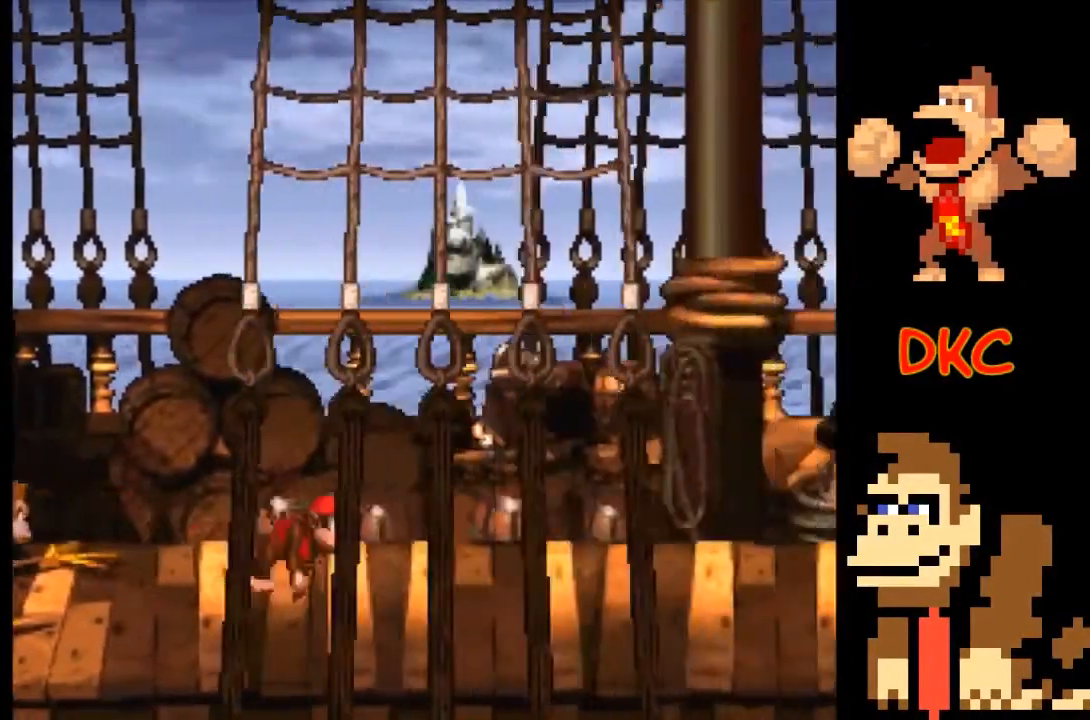
{"buttons": ["X"], "left_stick": "right", "right_stick": "center", "events": []}
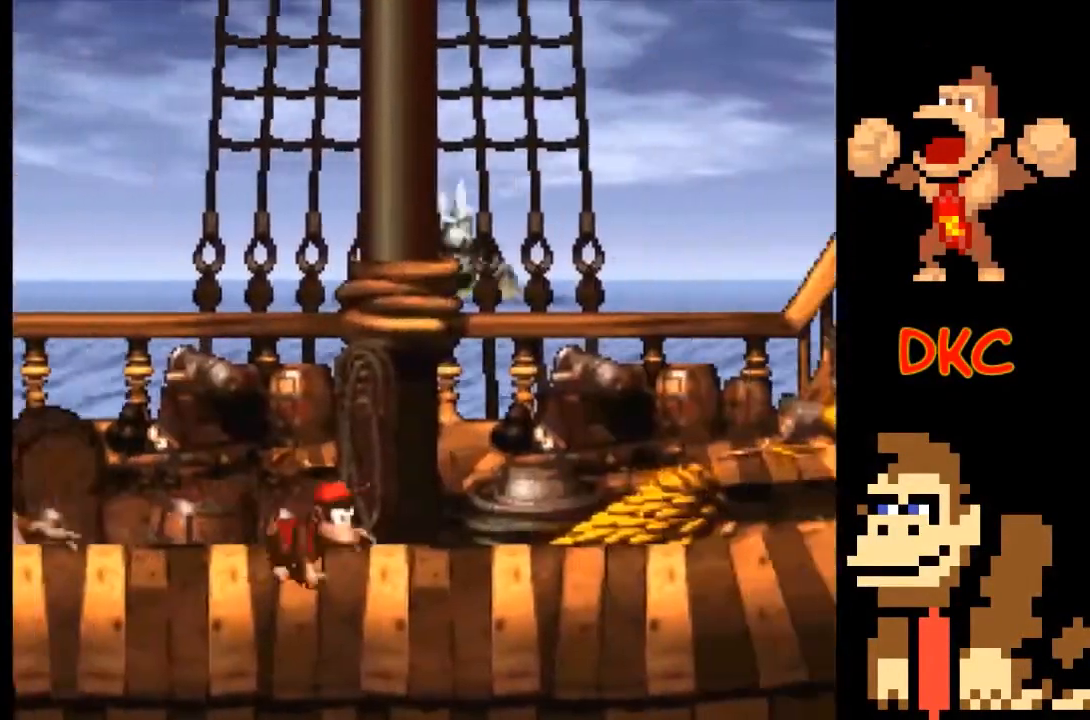
{"buttons": ["X"], "left_stick": "right", "right_stick": "center", "events": [[67, "left_stick", "center"], [333, "left_stick", "right"]]}
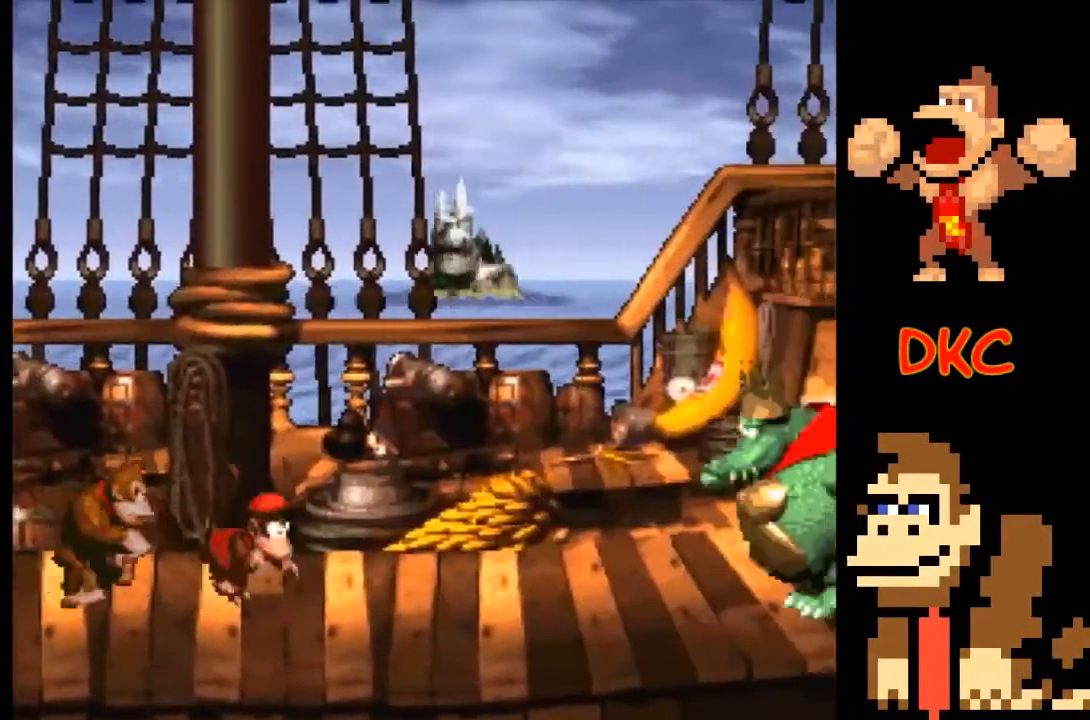
{"buttons": ["X"], "left_stick": "center", "right_stick": "center", "events": [[100, "left_stick", "center"]]}
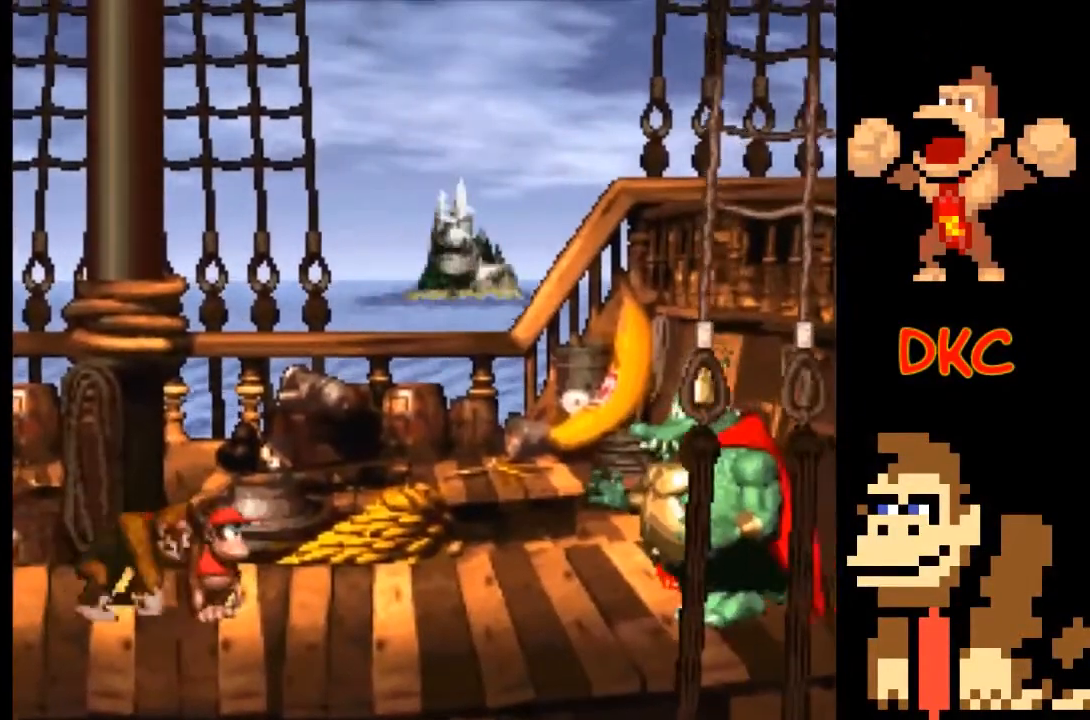
{"buttons": ["X"], "left_stick": "center", "right_stick": "center", "events": []}
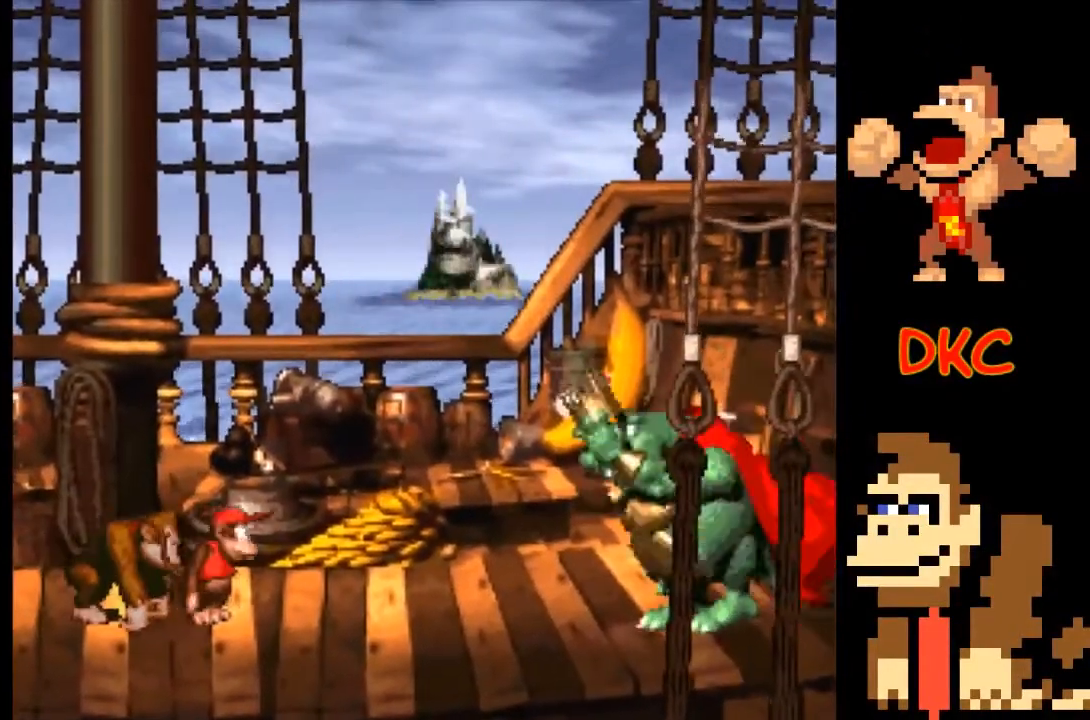
{"buttons": ["X"], "left_stick": "right", "right_stick": "center", "events": [[100, "left_stick", "left"], [200, "A", "down"], [267, "left_stick", "right"], [433, "A", "up"]]}